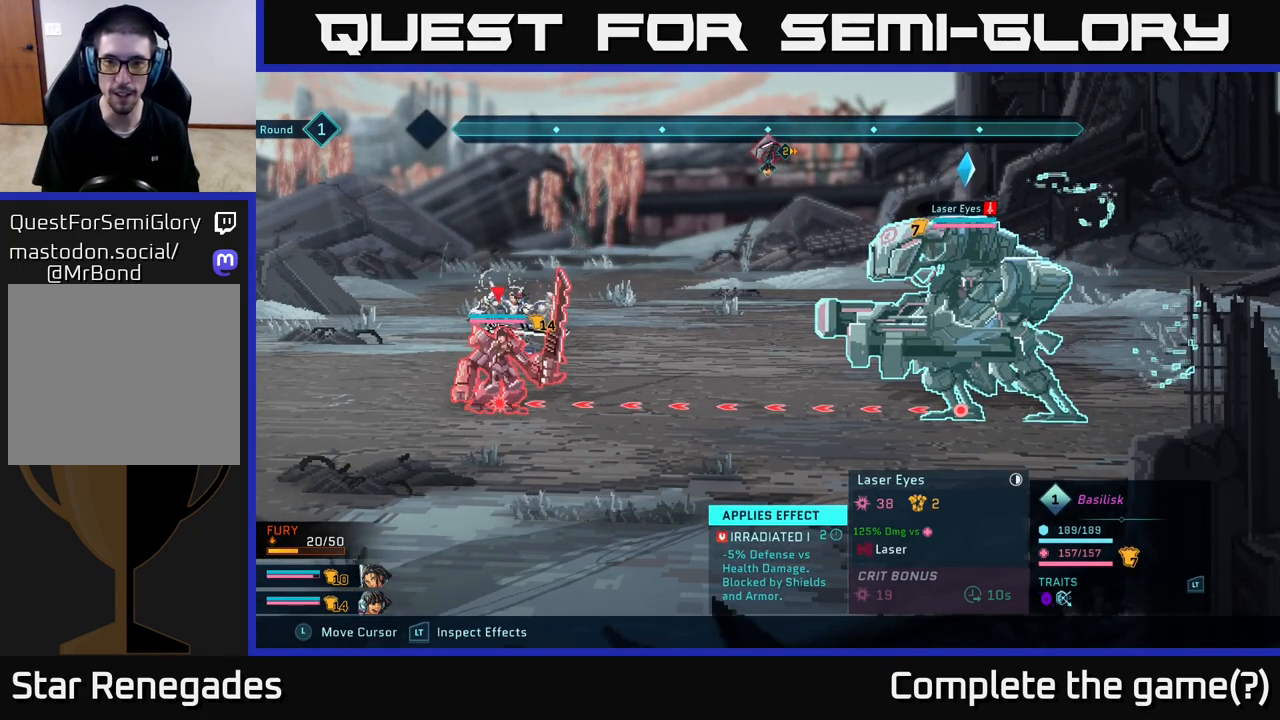
Gameplay with a controller (Xbox layout); each line is a JSON object with the inputs held at the frame after it. "events" lists button and stick changes between this image and that frame as [ms after this image, input, new state], when the widget could be followed in between.
{"buttons": ["R2"], "left_stick": "center", "right_stick": "center", "events": []}
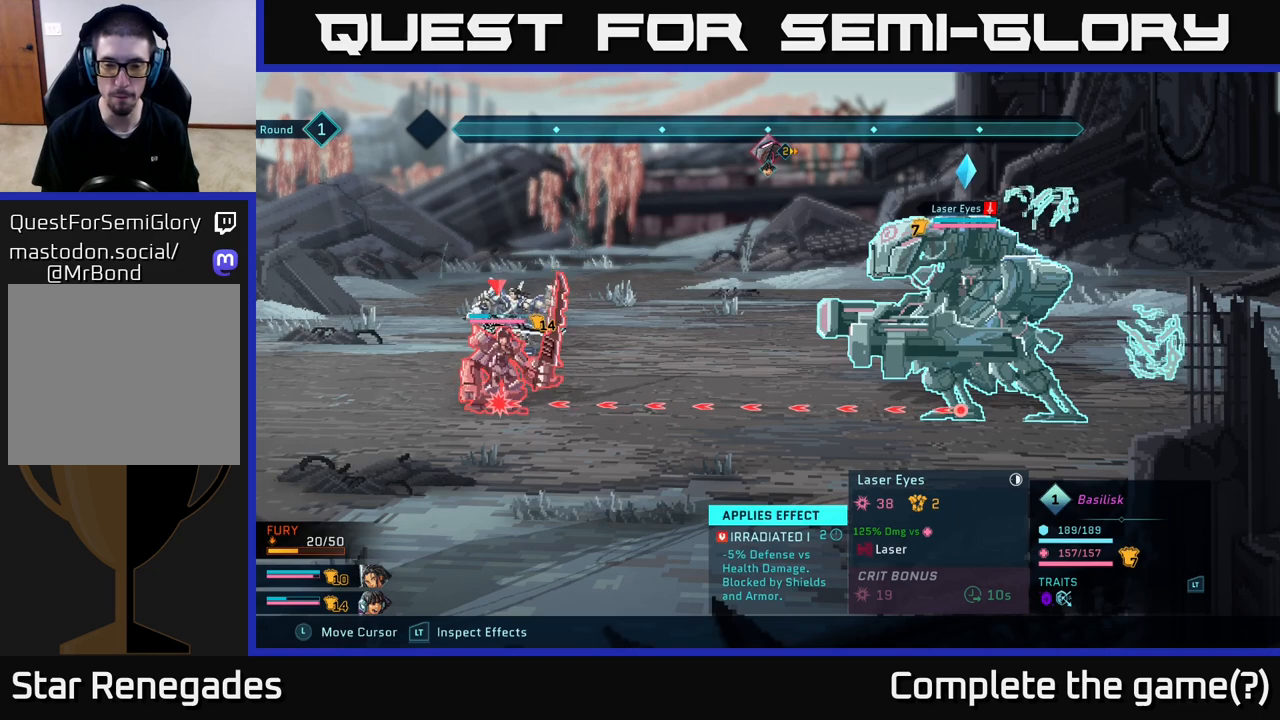
{"buttons": ["R2"], "left_stick": "center", "right_stick": "center", "events": []}
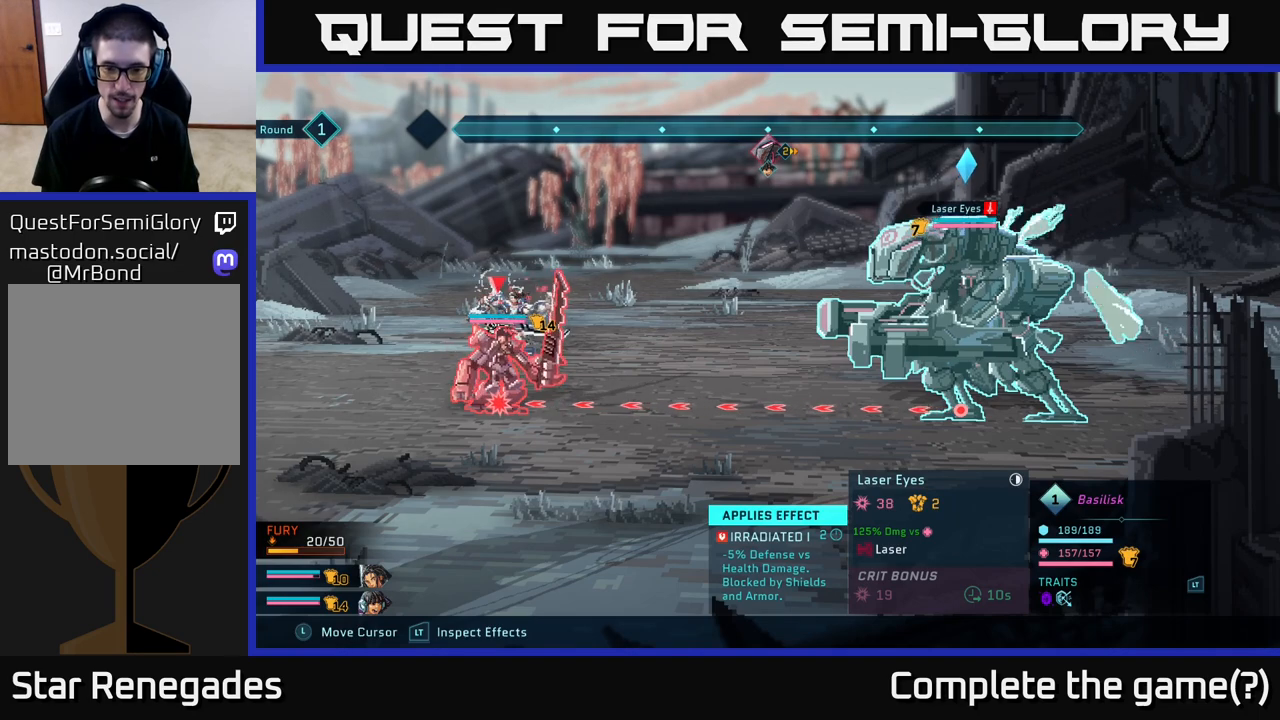
{"buttons": ["R2"], "left_stick": "center", "right_stick": "center", "events": []}
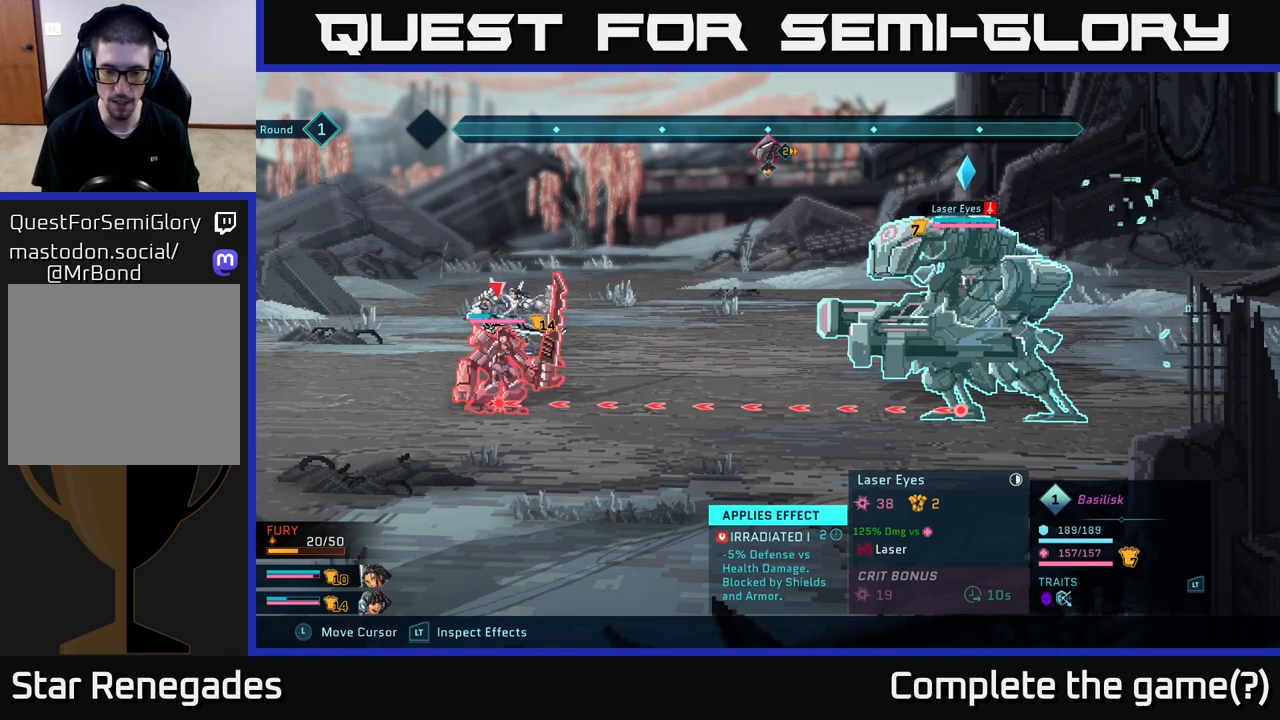
{"buttons": ["R2"], "left_stick": "center", "right_stick": "center", "events": []}
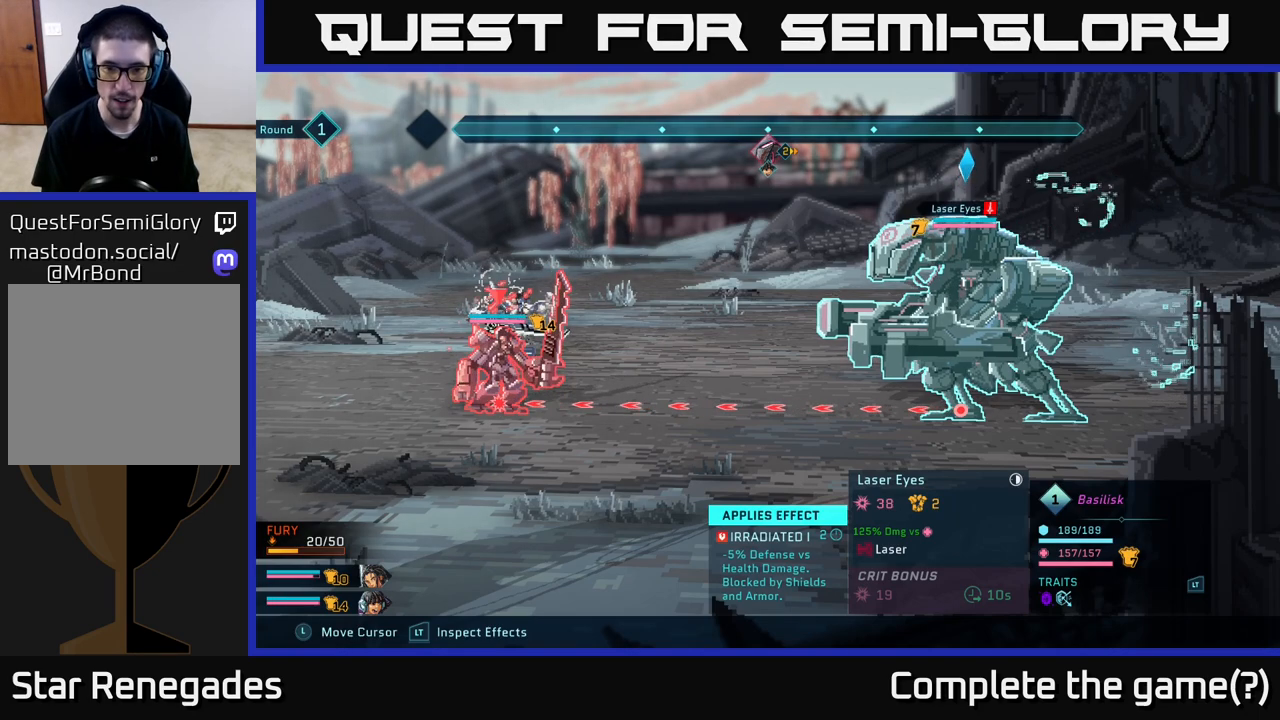
{"buttons": ["R2"], "left_stick": "center", "right_stick": "center", "events": []}
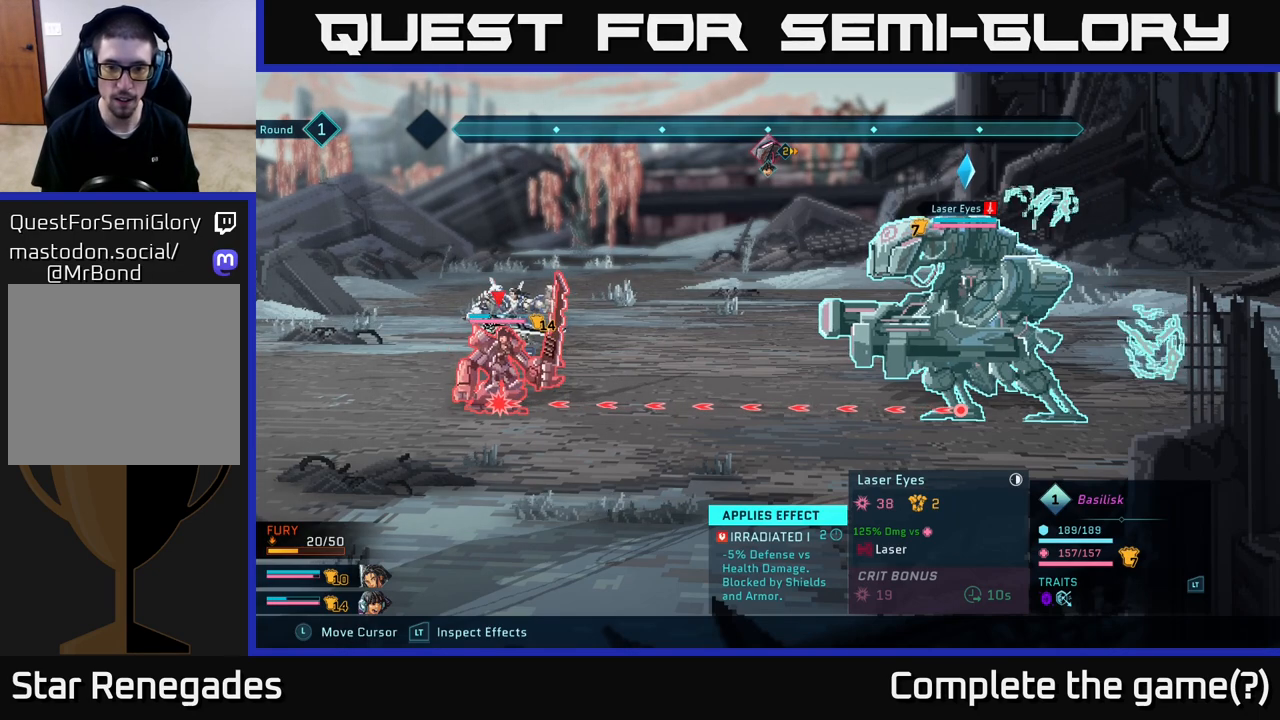
{"buttons": ["R2"], "left_stick": "center", "right_stick": "center", "events": []}
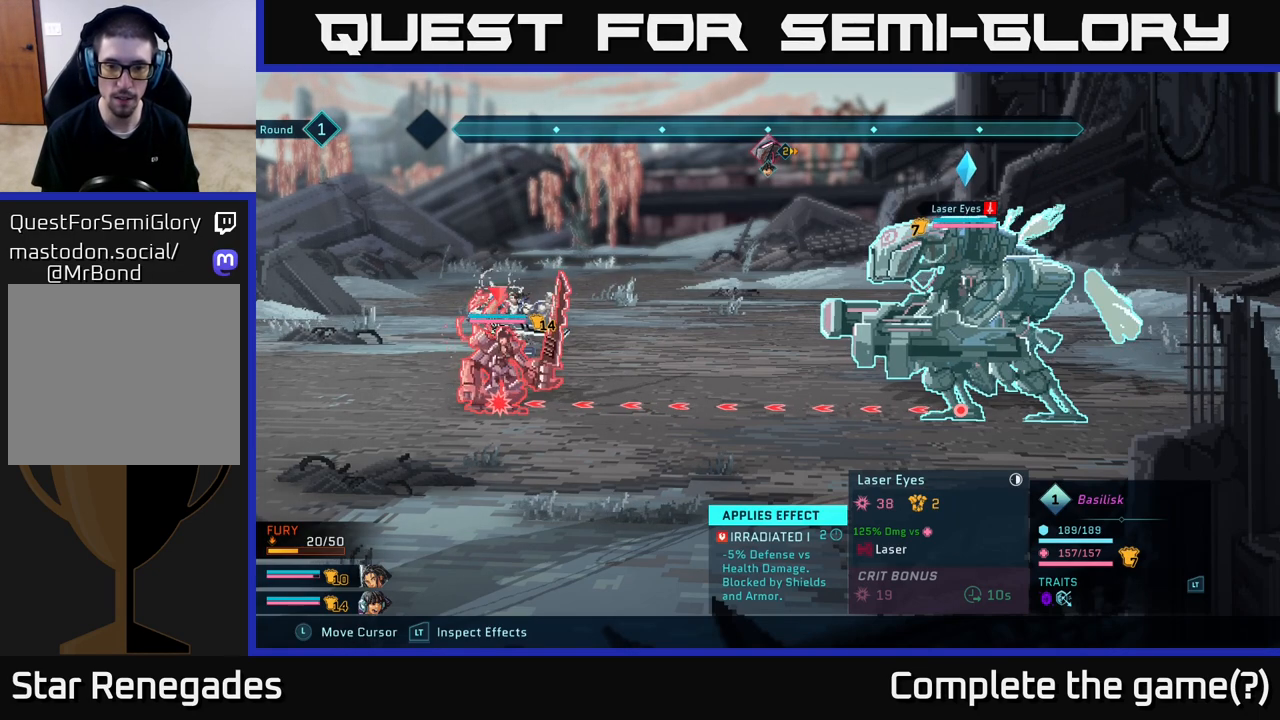
{"buttons": ["R2"], "left_stick": "center", "right_stick": "center", "events": []}
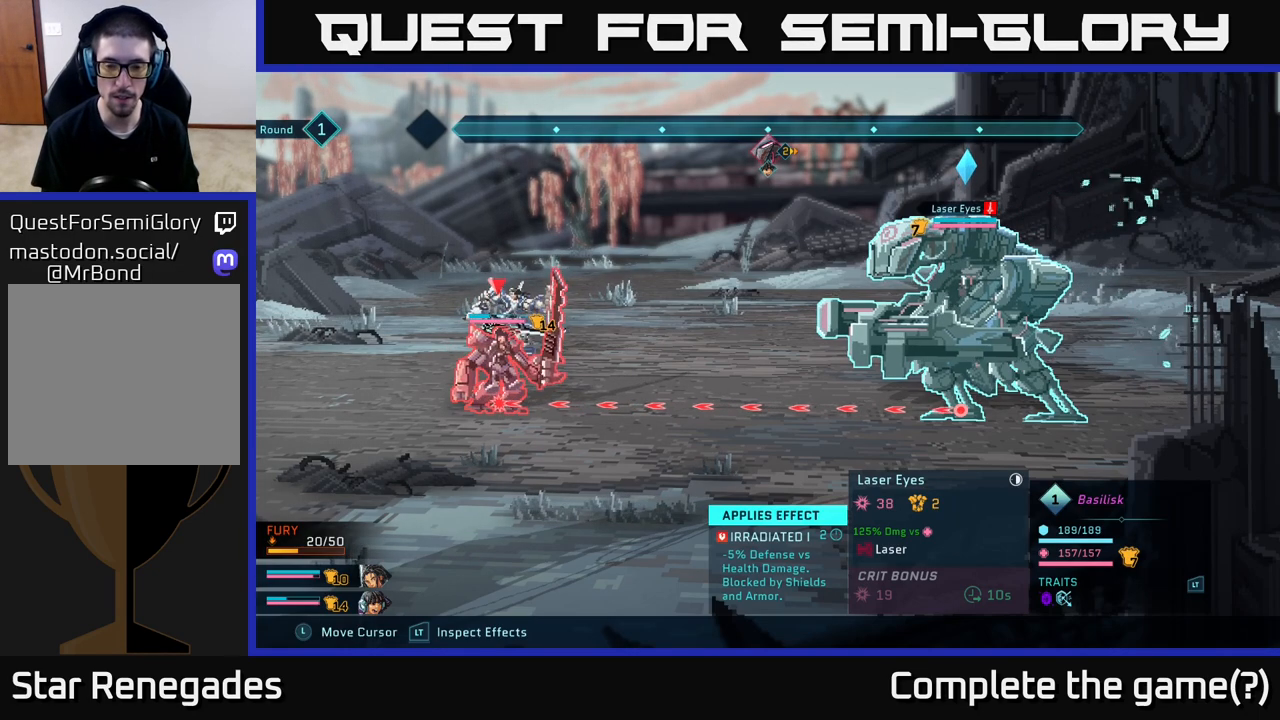
{"buttons": ["R2"], "left_stick": "center", "right_stick": "center", "events": []}
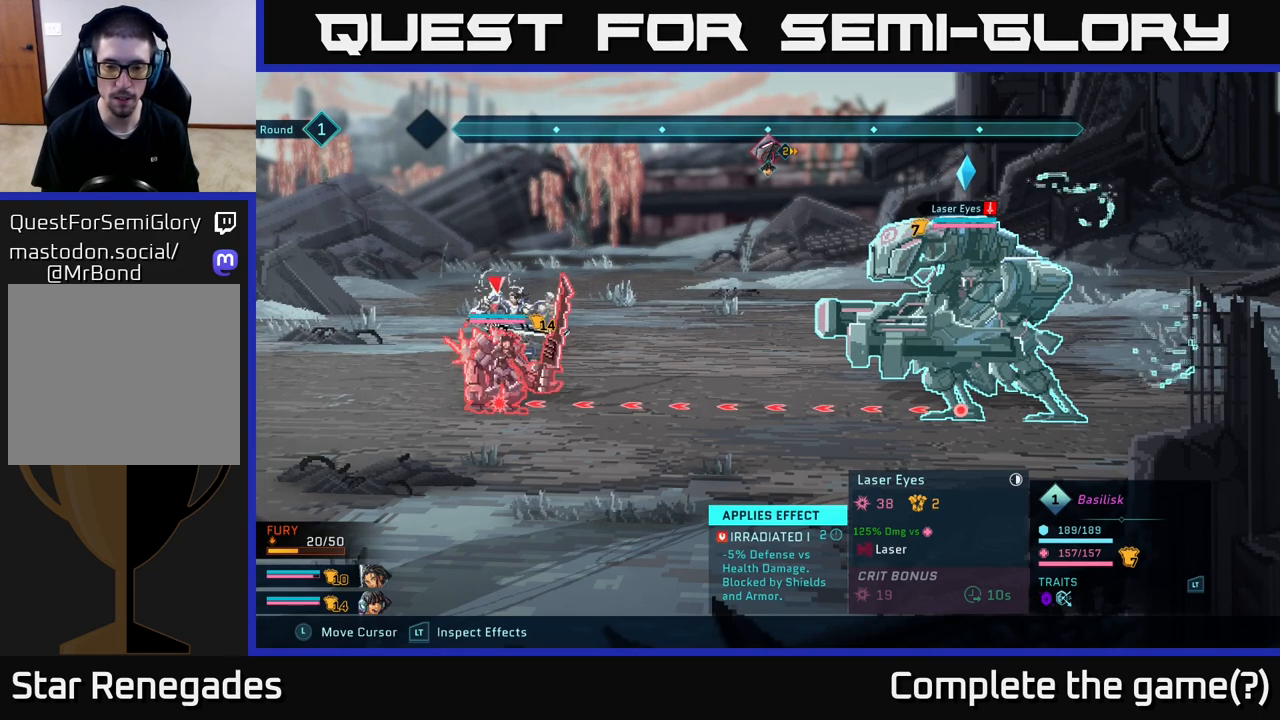
{"buttons": ["R2"], "left_stick": "center", "right_stick": "center", "events": []}
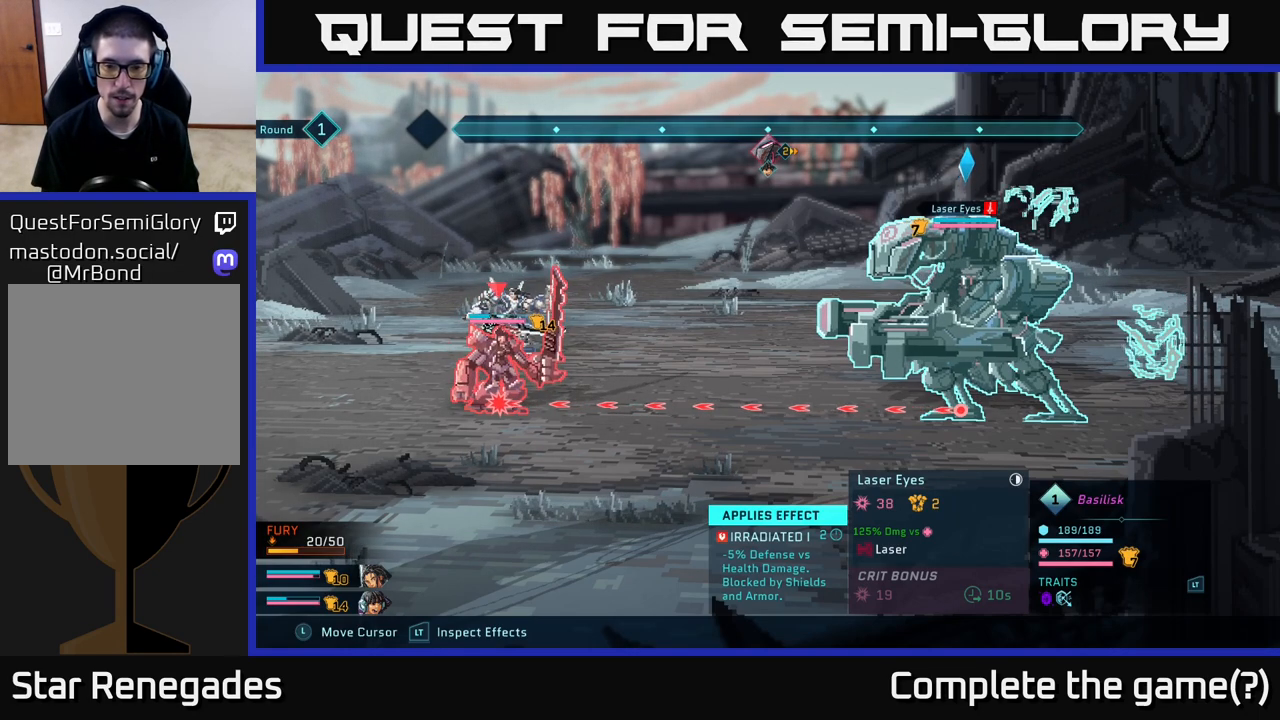
{"buttons": ["R2"], "left_stick": "center", "right_stick": "center", "events": []}
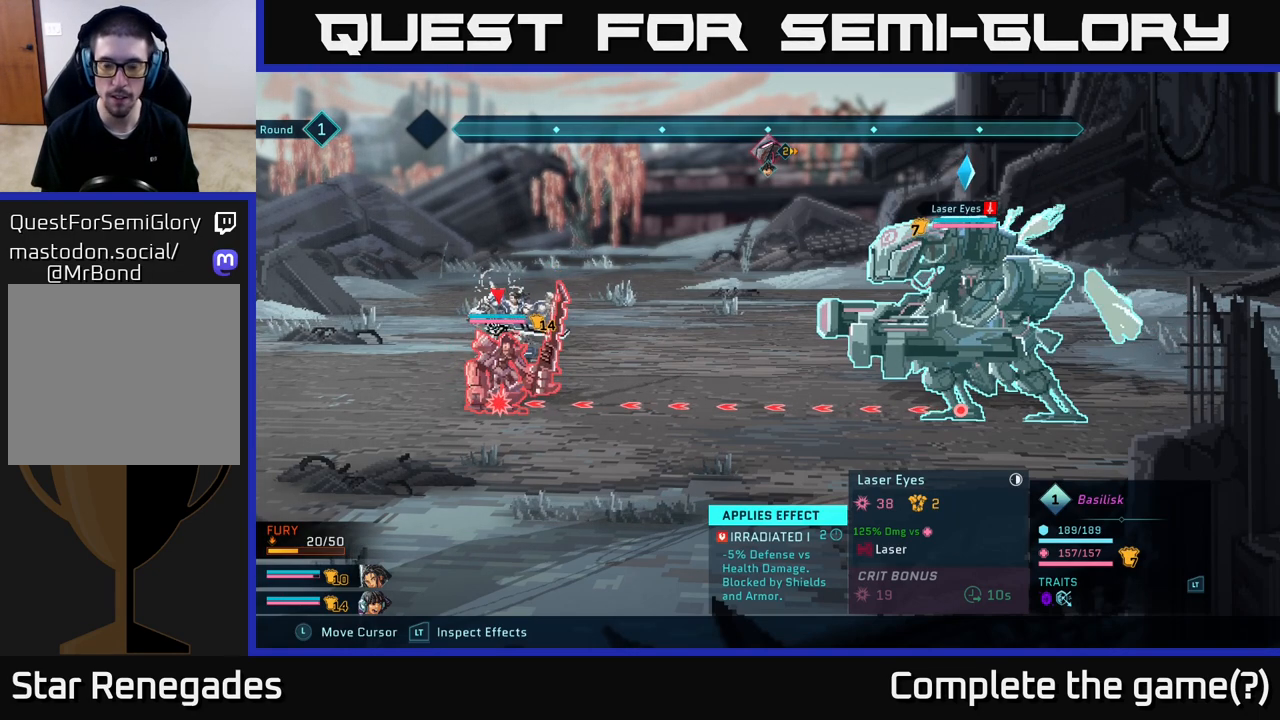
{"buttons": ["R2"], "left_stick": "center", "right_stick": "center", "events": []}
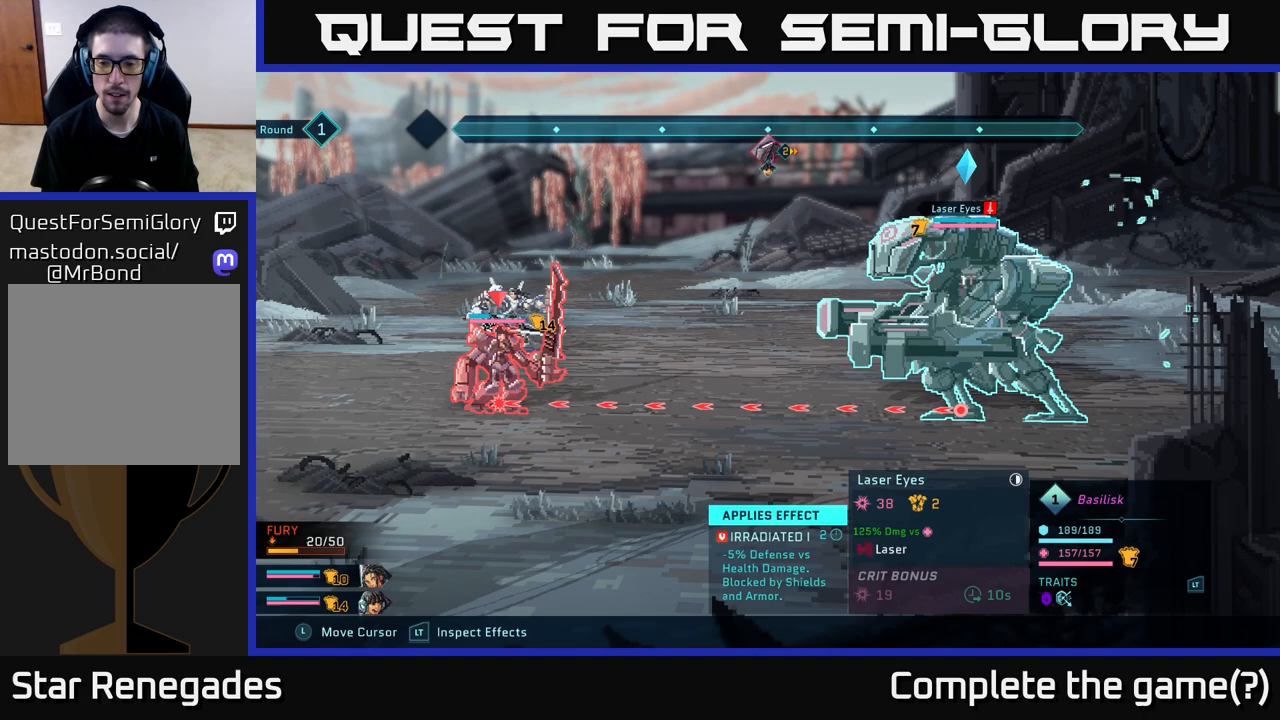
{"buttons": ["R2"], "left_stick": "center", "right_stick": "center", "events": []}
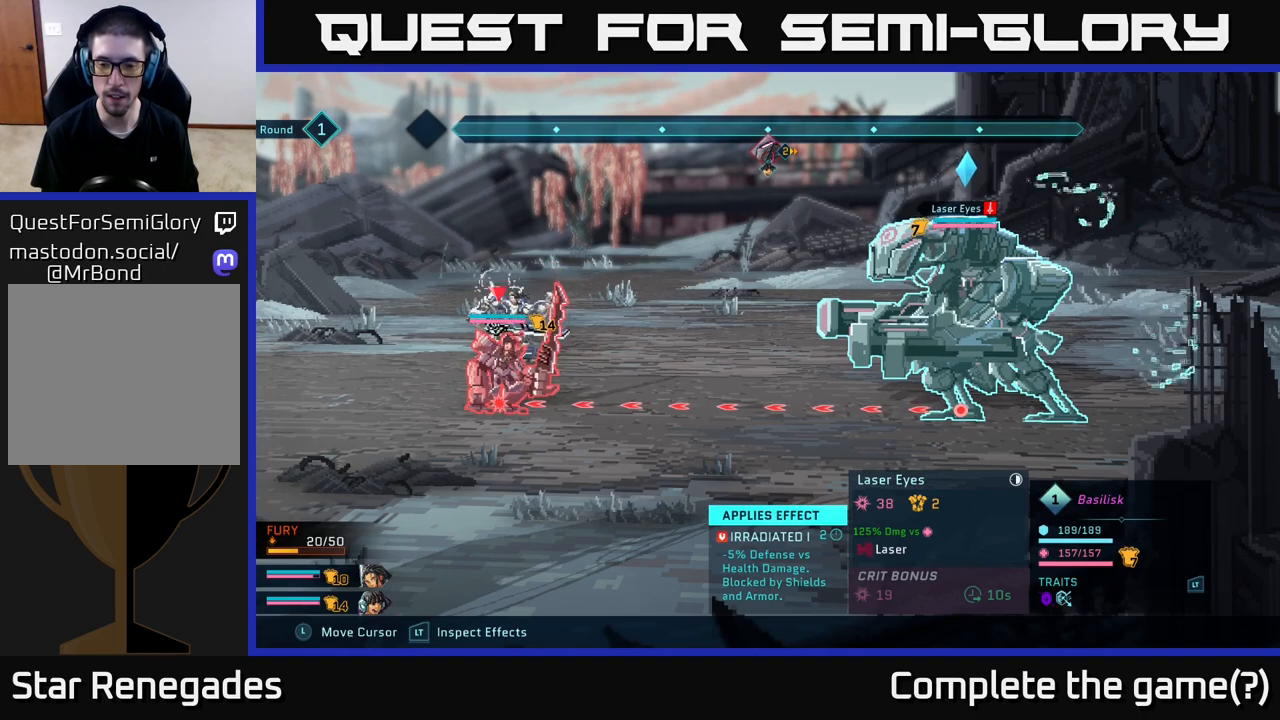
{"buttons": ["R2"], "left_stick": "center", "right_stick": "center", "events": []}
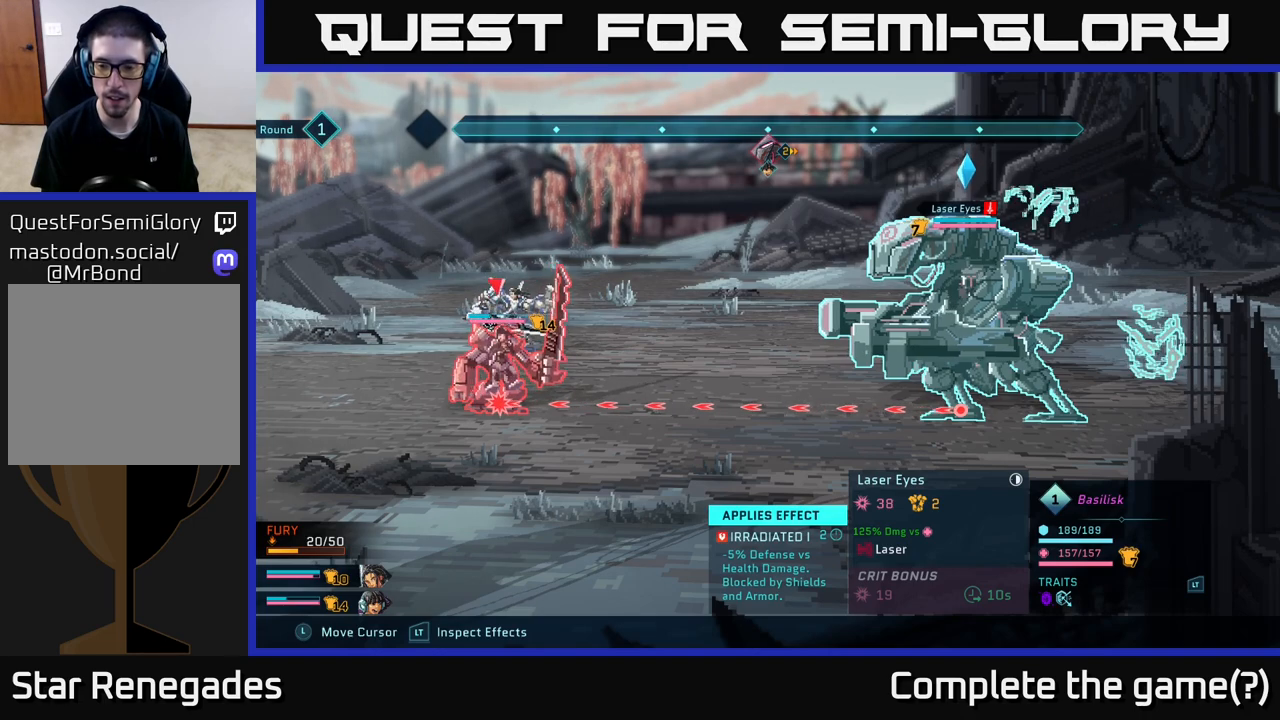
{"buttons": ["R2"], "left_stick": "center", "right_stick": "center", "events": []}
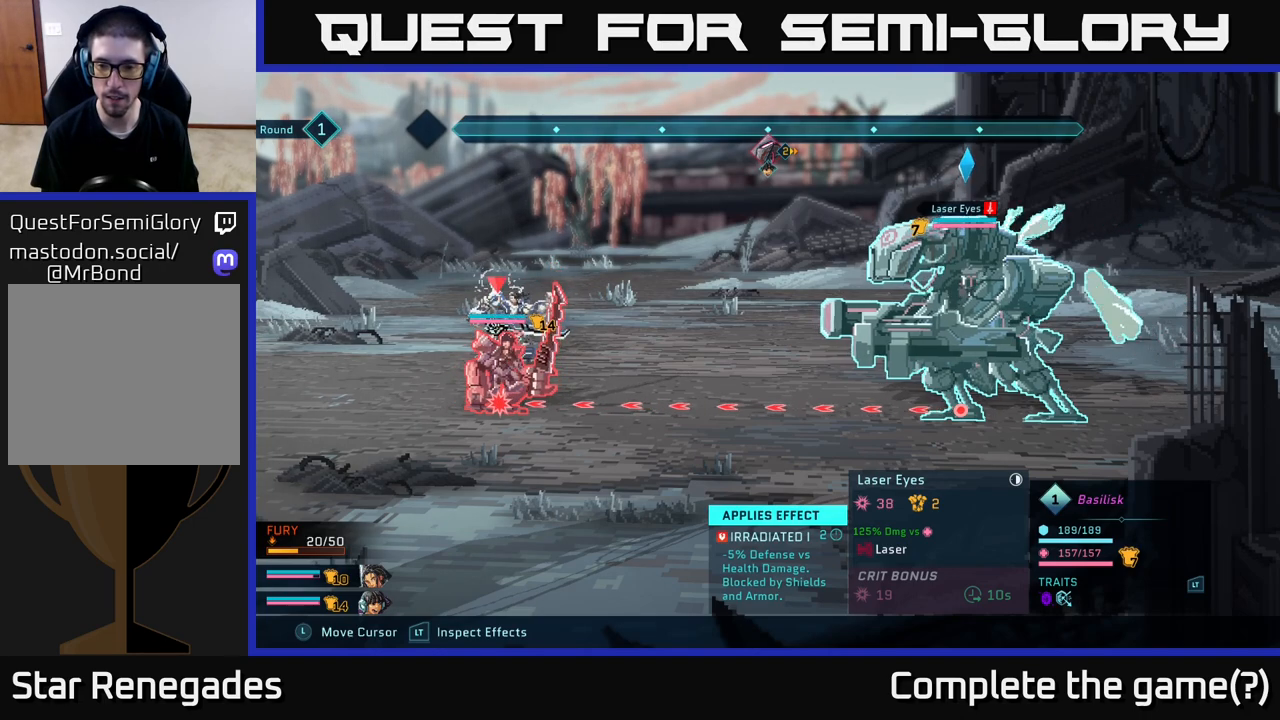
{"buttons": ["R2"], "left_stick": "center", "right_stick": "center", "events": []}
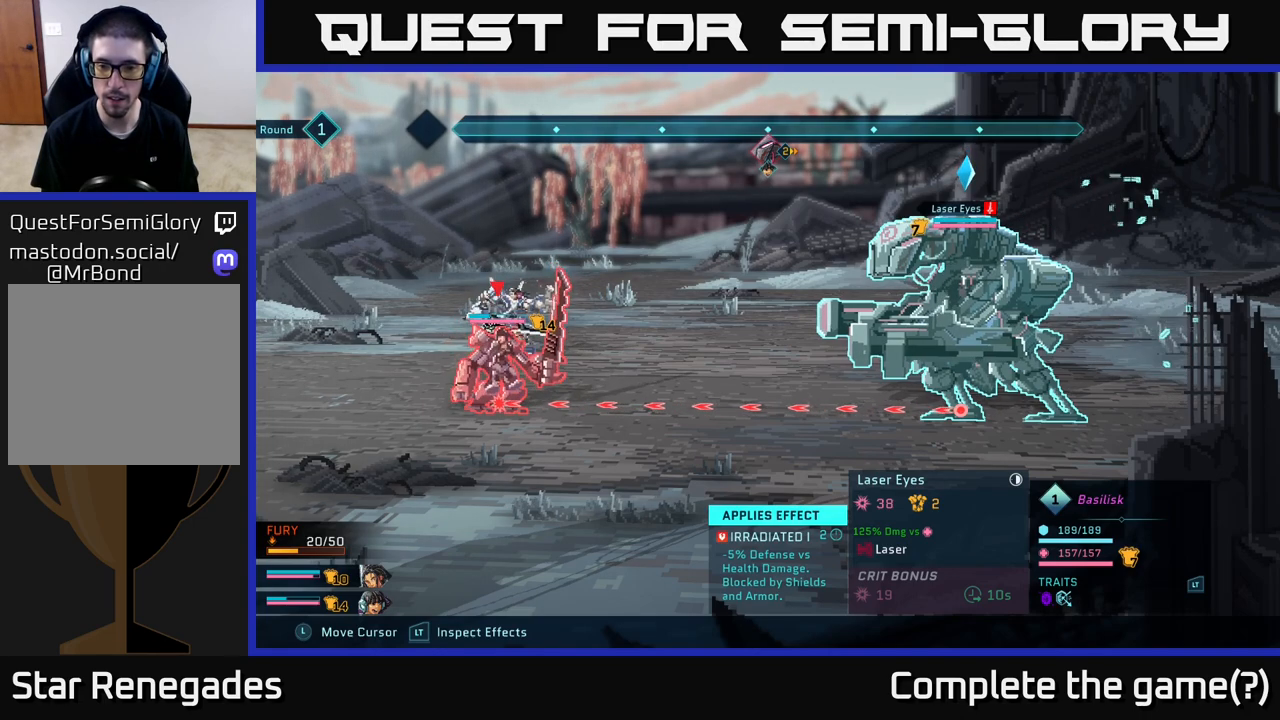
{"buttons": ["R2"], "left_stick": "center", "right_stick": "center", "events": []}
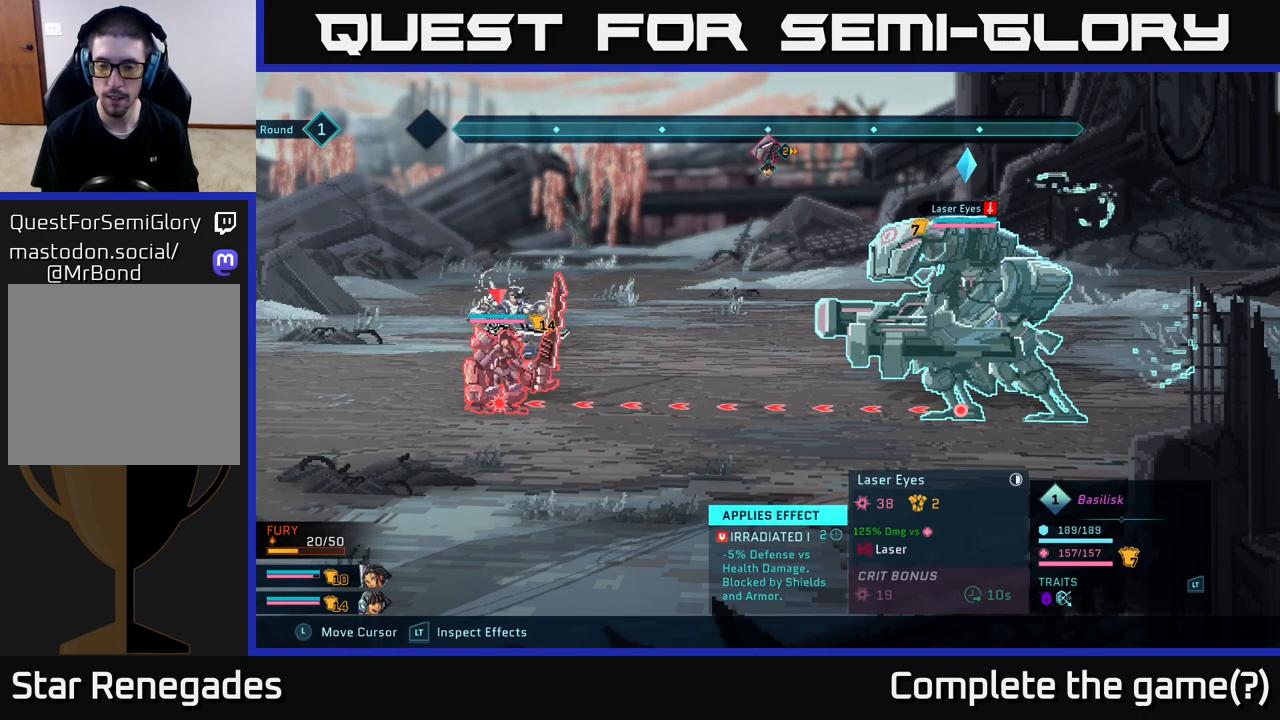
{"buttons": ["R2"], "left_stick": "center", "right_stick": "center", "events": []}
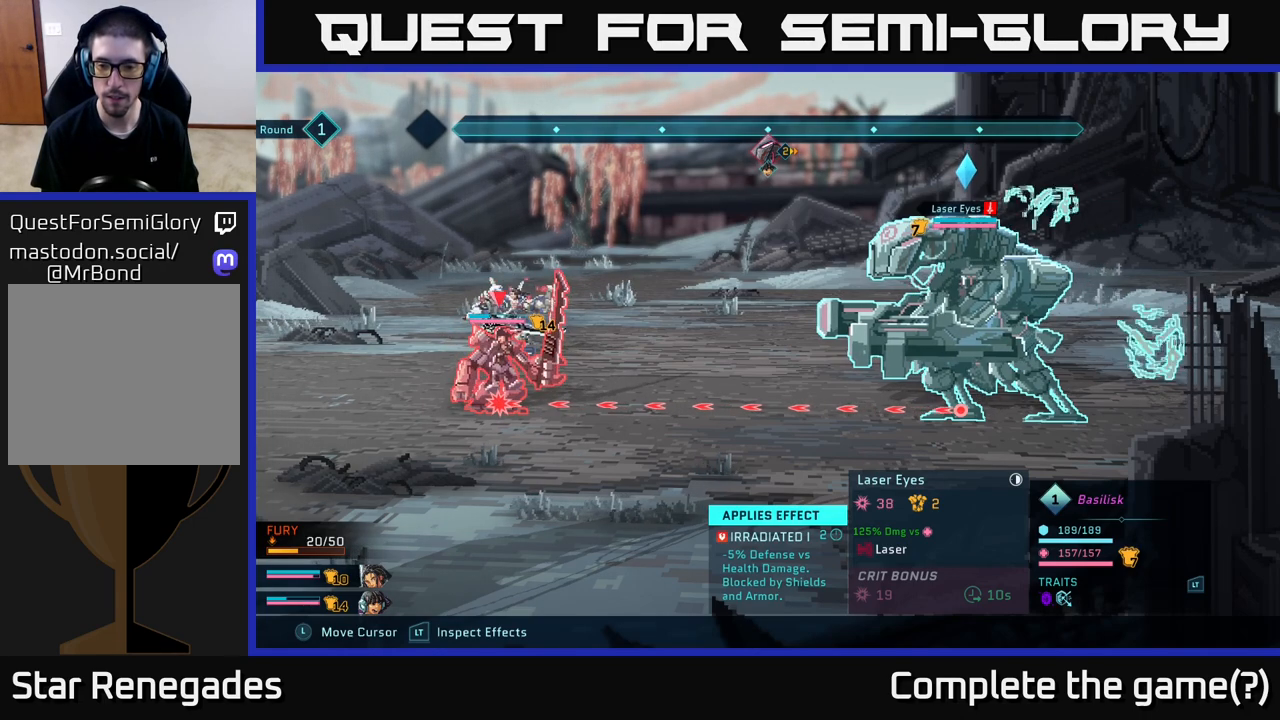
{"buttons": ["R2"], "left_stick": "center", "right_stick": "center", "events": []}
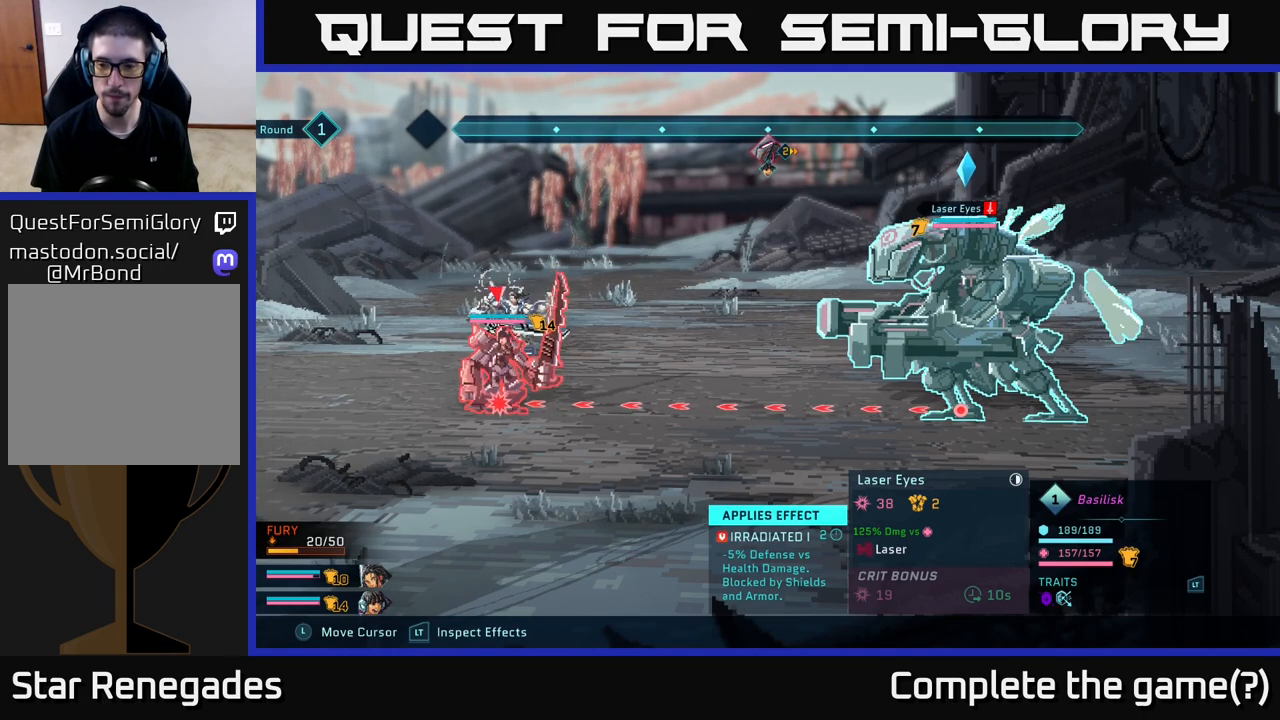
{"buttons": ["R2"], "left_stick": "center", "right_stick": "center", "events": []}
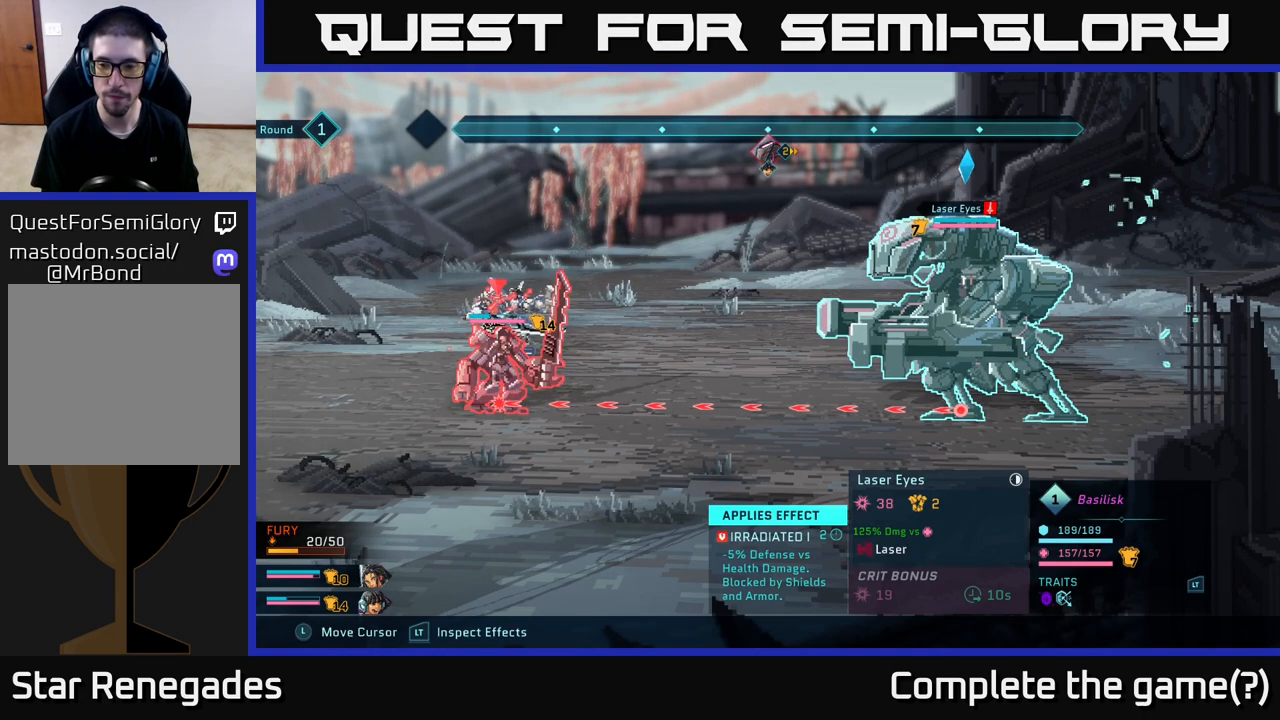
{"buttons": ["R2"], "left_stick": "center", "right_stick": "center", "events": []}
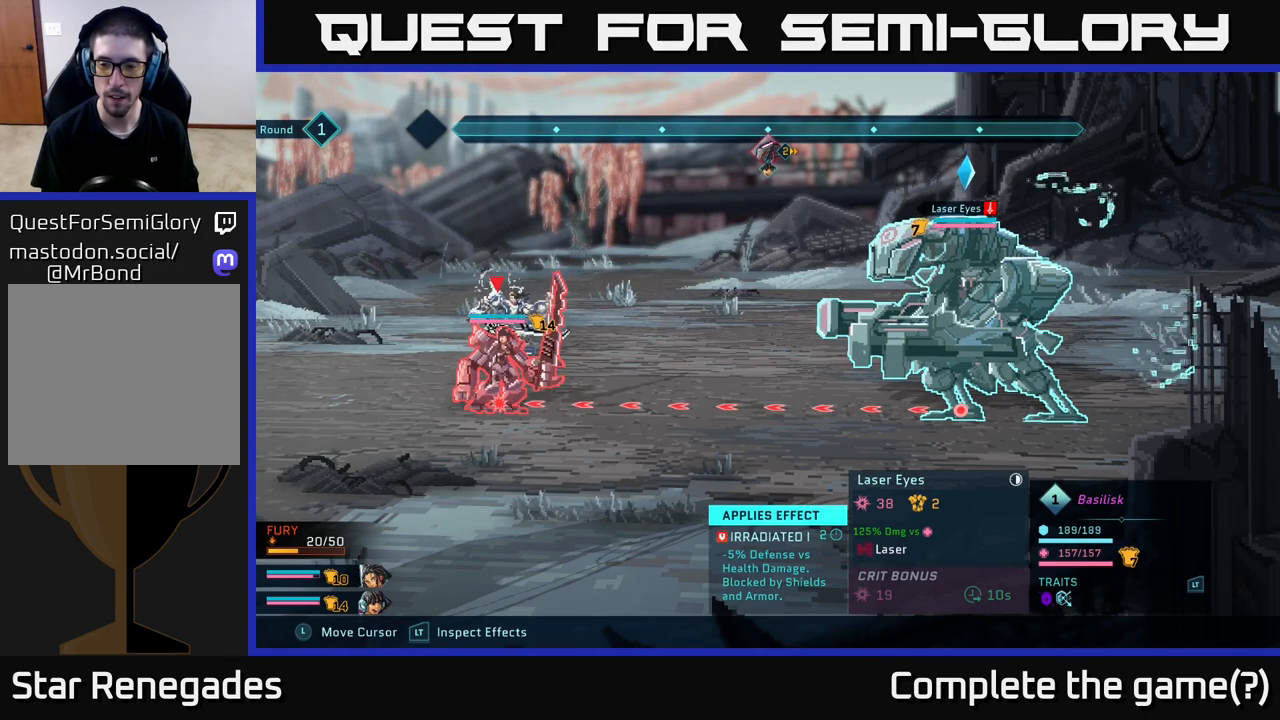
{"buttons": ["R2"], "left_stick": "center", "right_stick": "center", "events": []}
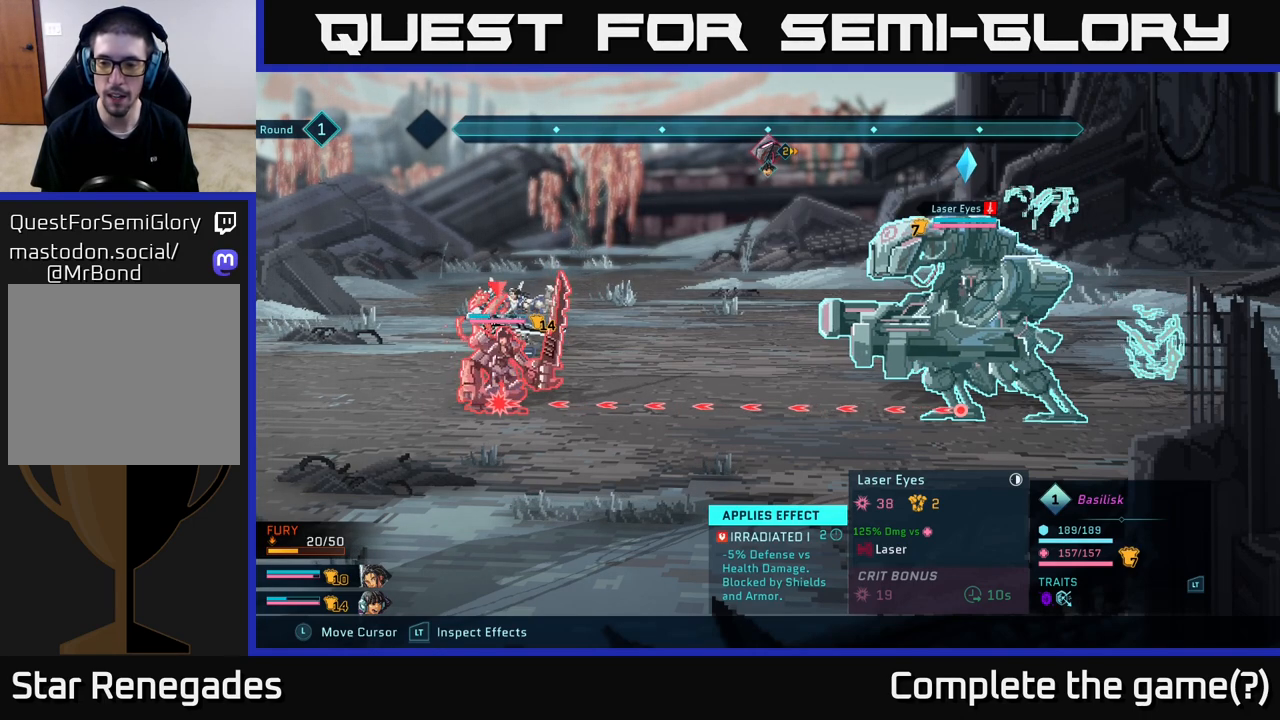
{"buttons": ["R2"], "left_stick": "center", "right_stick": "center", "events": []}
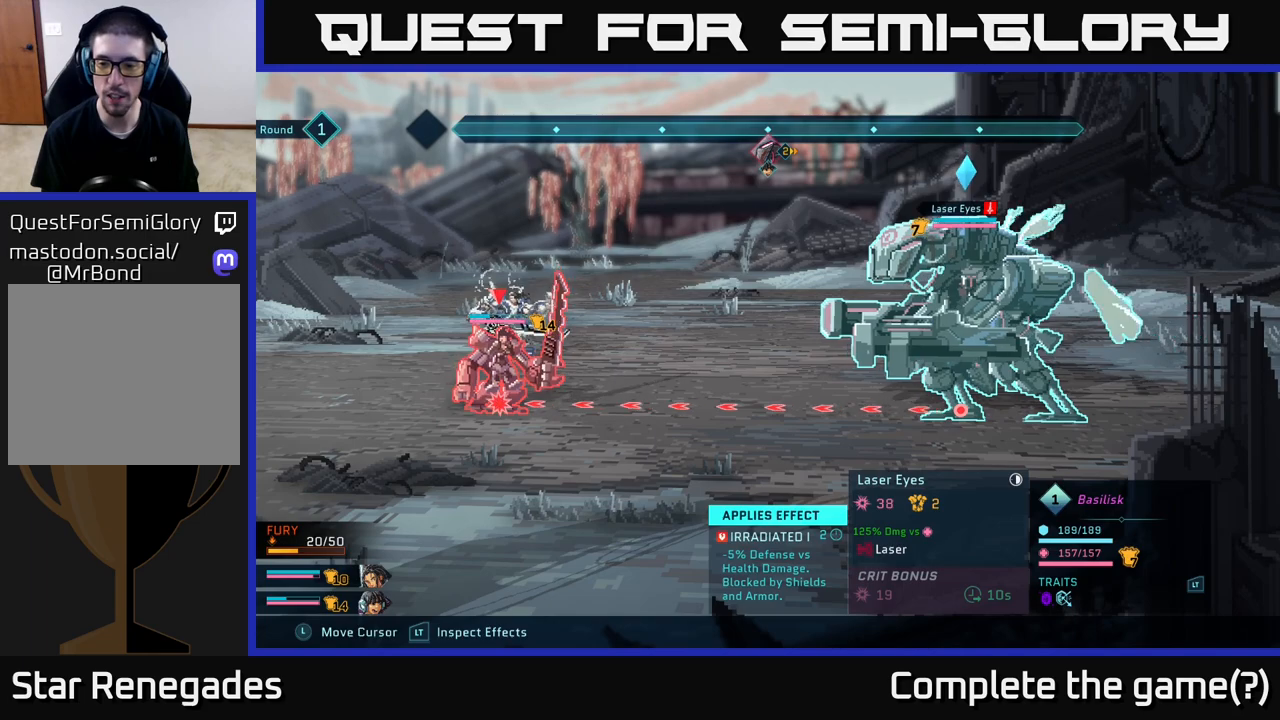
{"buttons": ["R2"], "left_stick": "center", "right_stick": "center", "events": []}
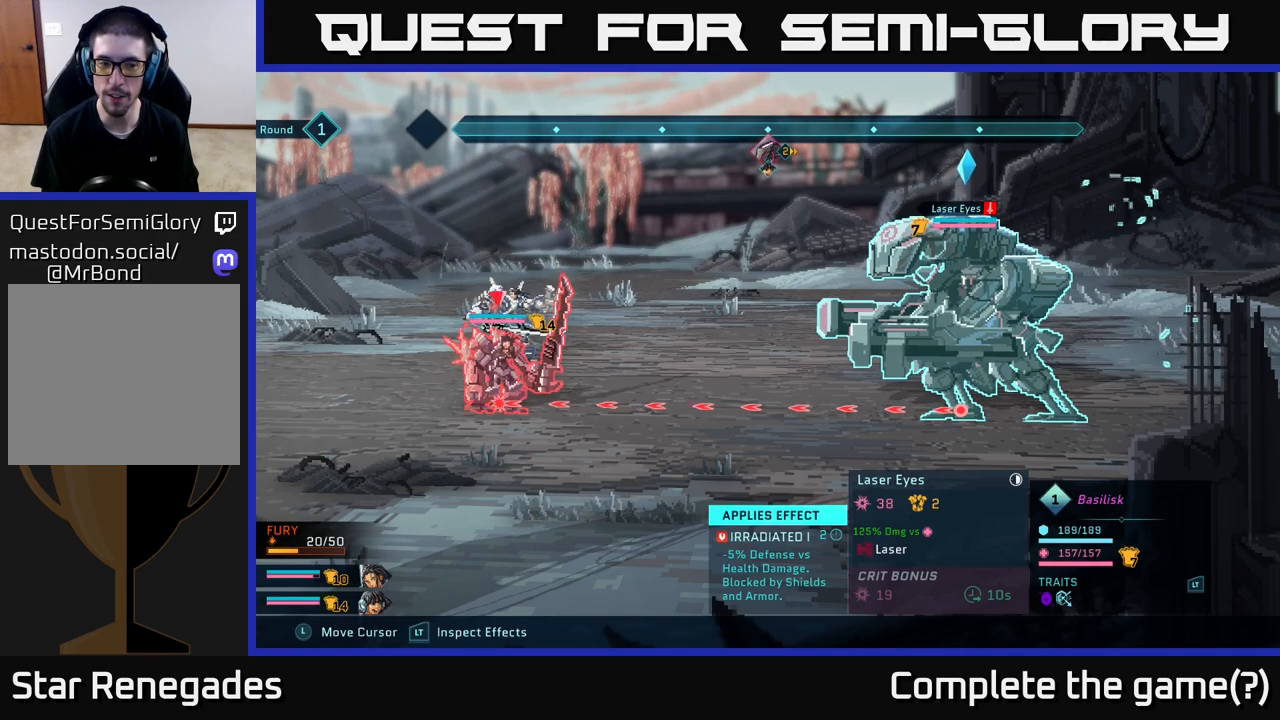
{"buttons": ["R2"], "left_stick": "center", "right_stick": "center", "events": []}
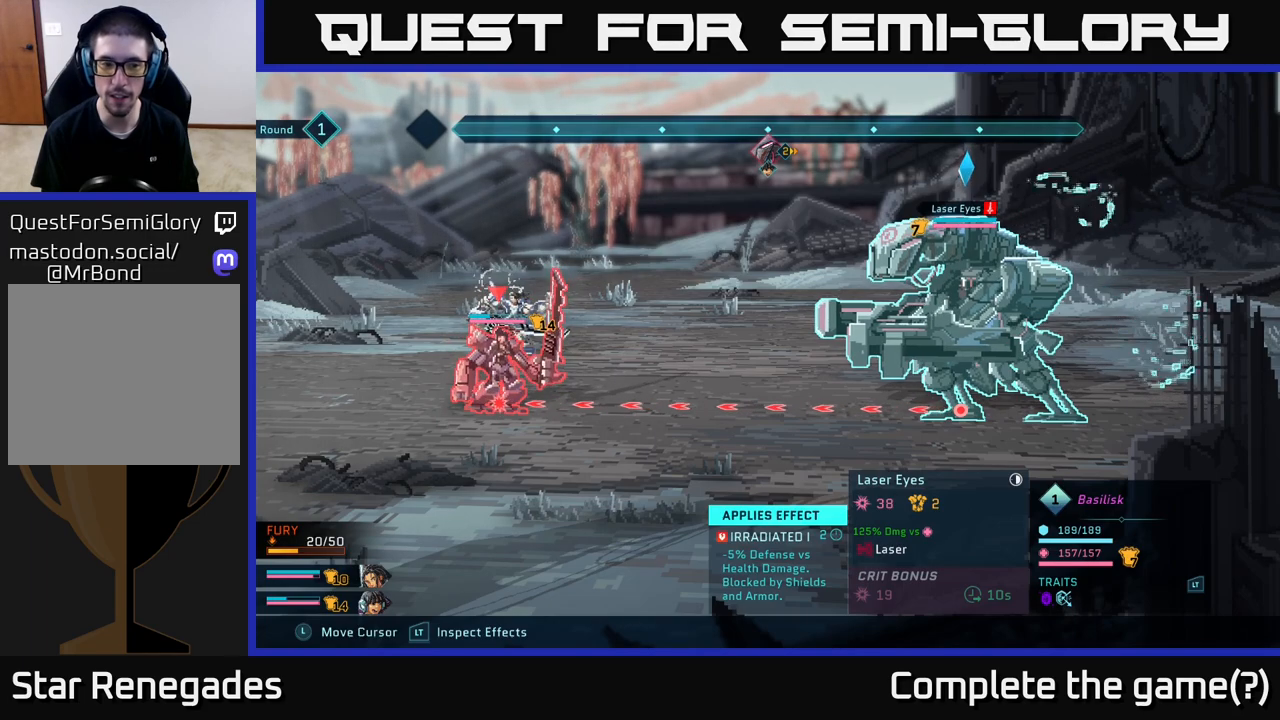
{"buttons": ["R2"], "left_stick": "center", "right_stick": "center", "events": [[200, "left_stick", "left"], [367, "left_stick", "center"]]}
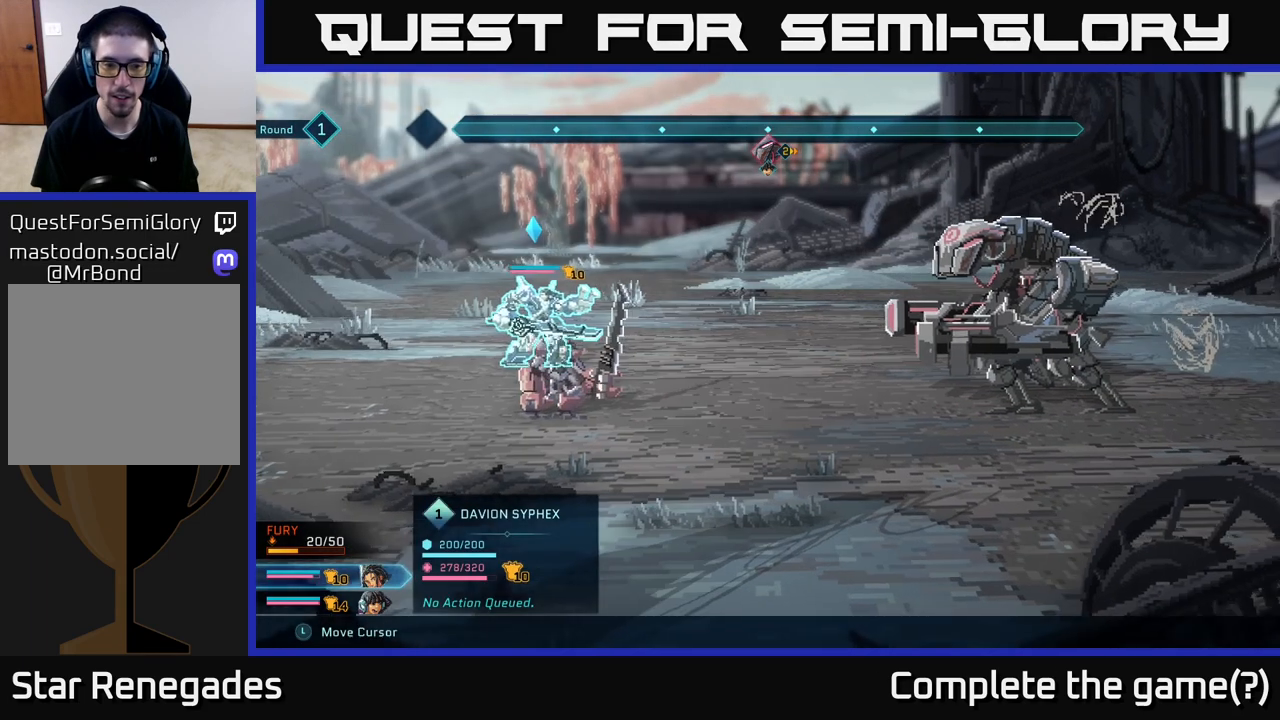
{"buttons": ["R2"], "left_stick": "center", "right_stick": "center", "events": []}
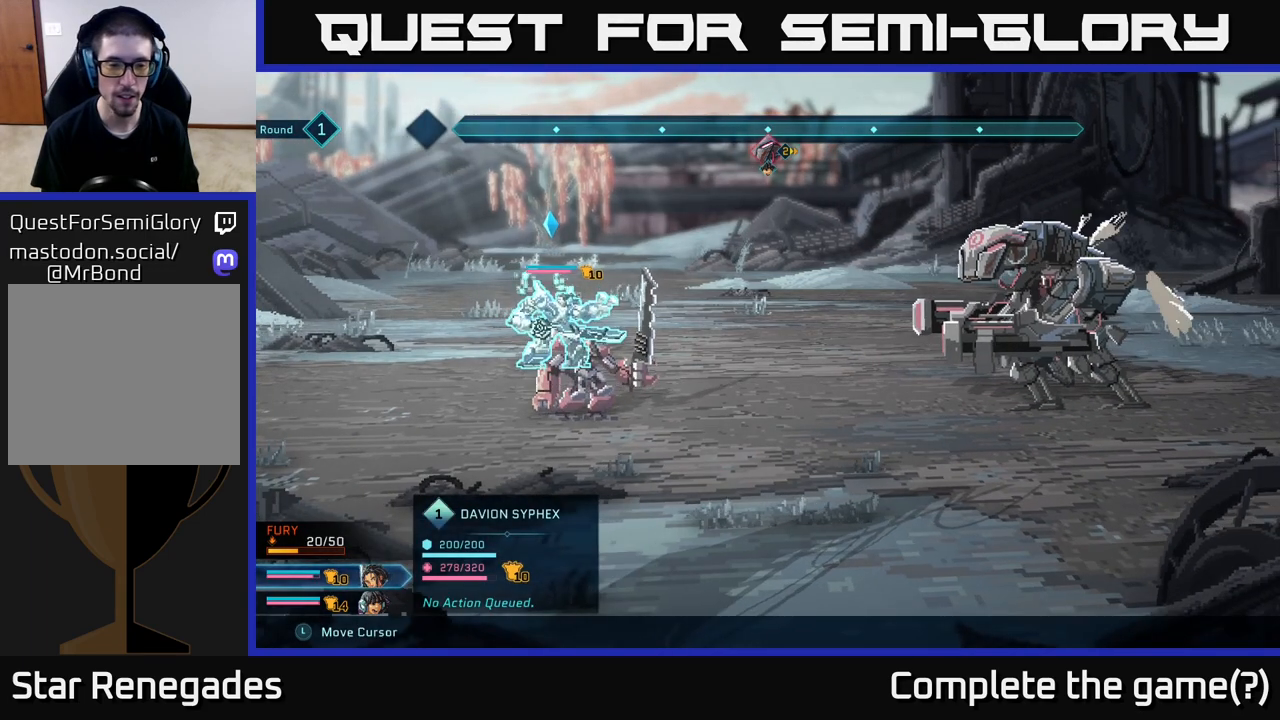
{"buttons": ["R2"], "left_stick": "center", "right_stick": "center", "events": [[200, "left_stick", "up"], [400, "left_stick", "center"]]}
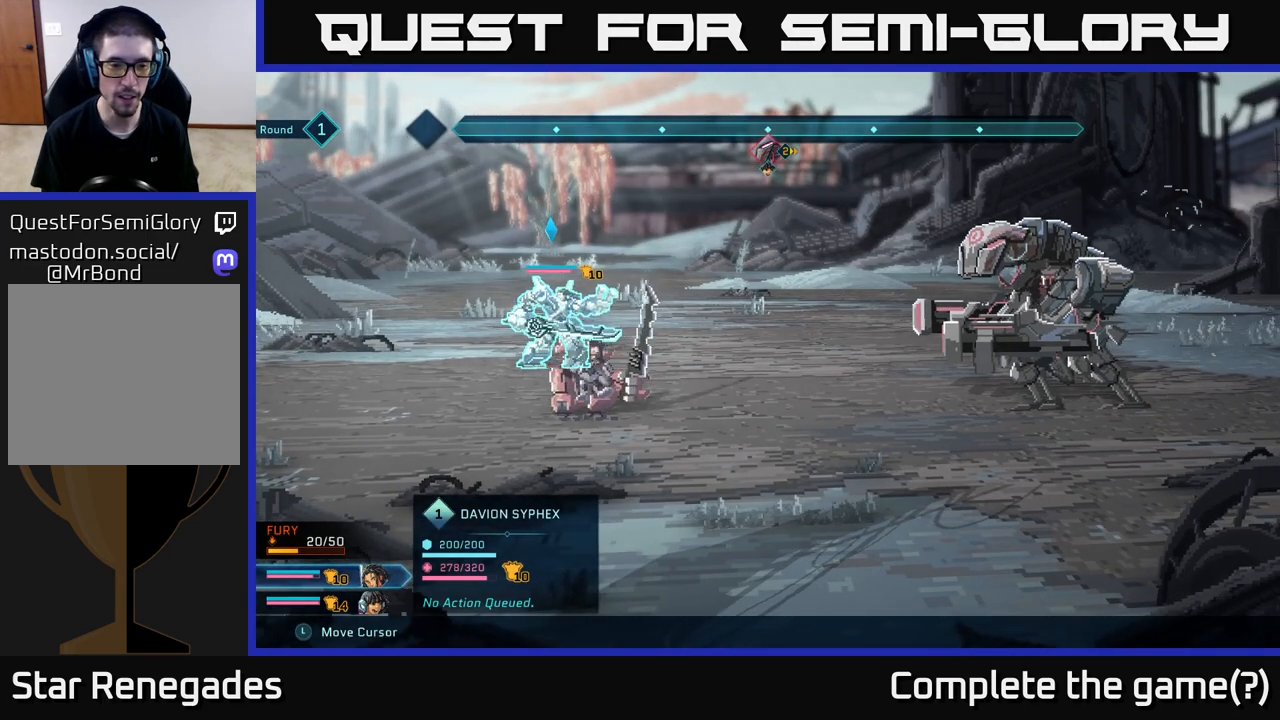
{"buttons": ["R2"], "left_stick": "down", "right_stick": "center", "events": [[400, "left_stick", "down"]]}
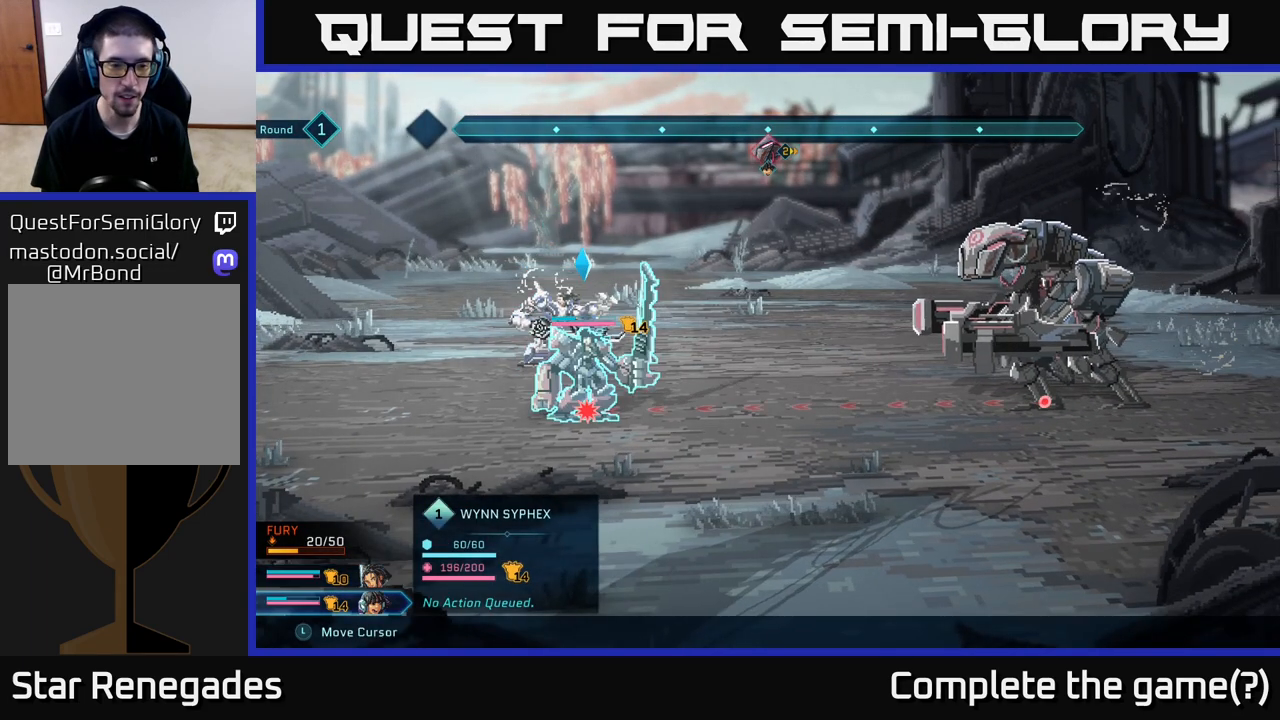
{"buttons": ["R2"], "left_stick": "up", "right_stick": "center", "events": [[100, "left_stick", "center"], [417, "left_stick", "up"]]}